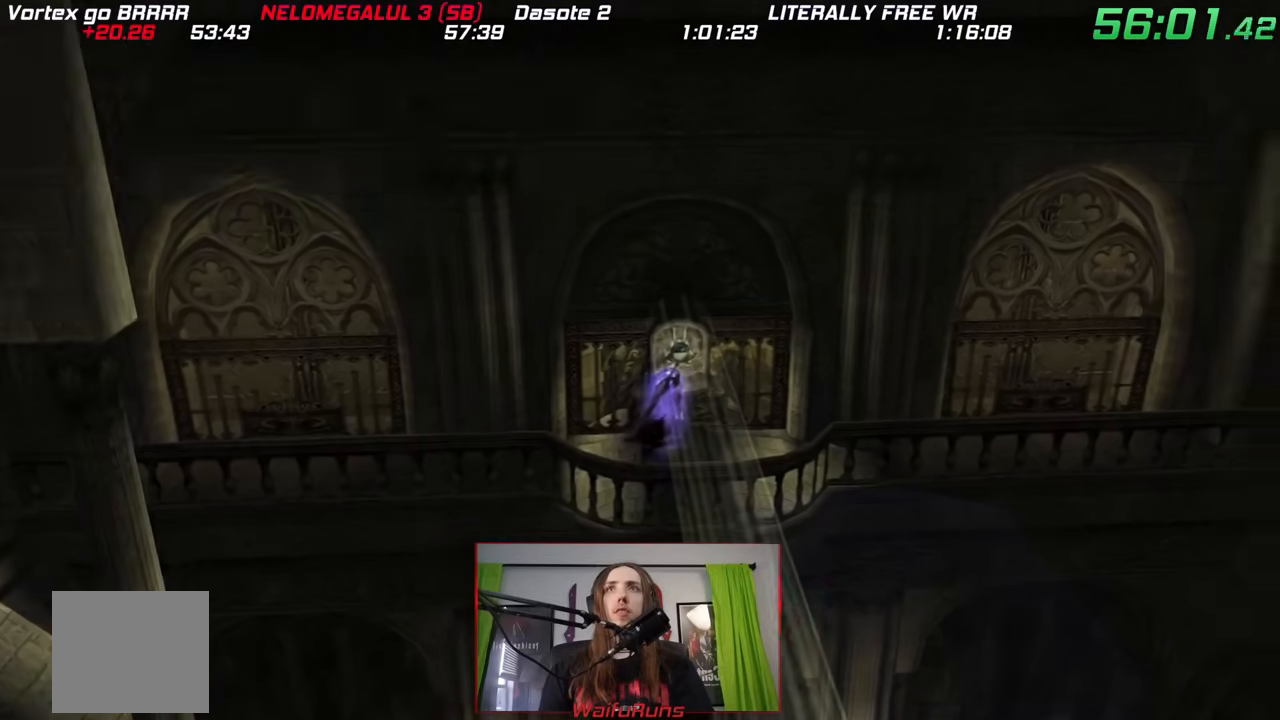
Gameplay with a controller (Nintendo layout); each line is a JSON object with the inputs held at the frame after it. "events" lists button and stick changes between this image and that frame as [ms after this image, input, new state], when the widget could be followed in between. Not read: A HOME L2 L3 R3 SELECT START.
{"buttons": ["B", "X"], "left_stick": "center", "right_stick": "center", "events": [[250, "left_stick", "center"], [283, "B", "down"], [283, "X", "down"], [367, "X", "up"], [417, "B", "up"], [433, "X", "down"], [467, "B", "down"]]}
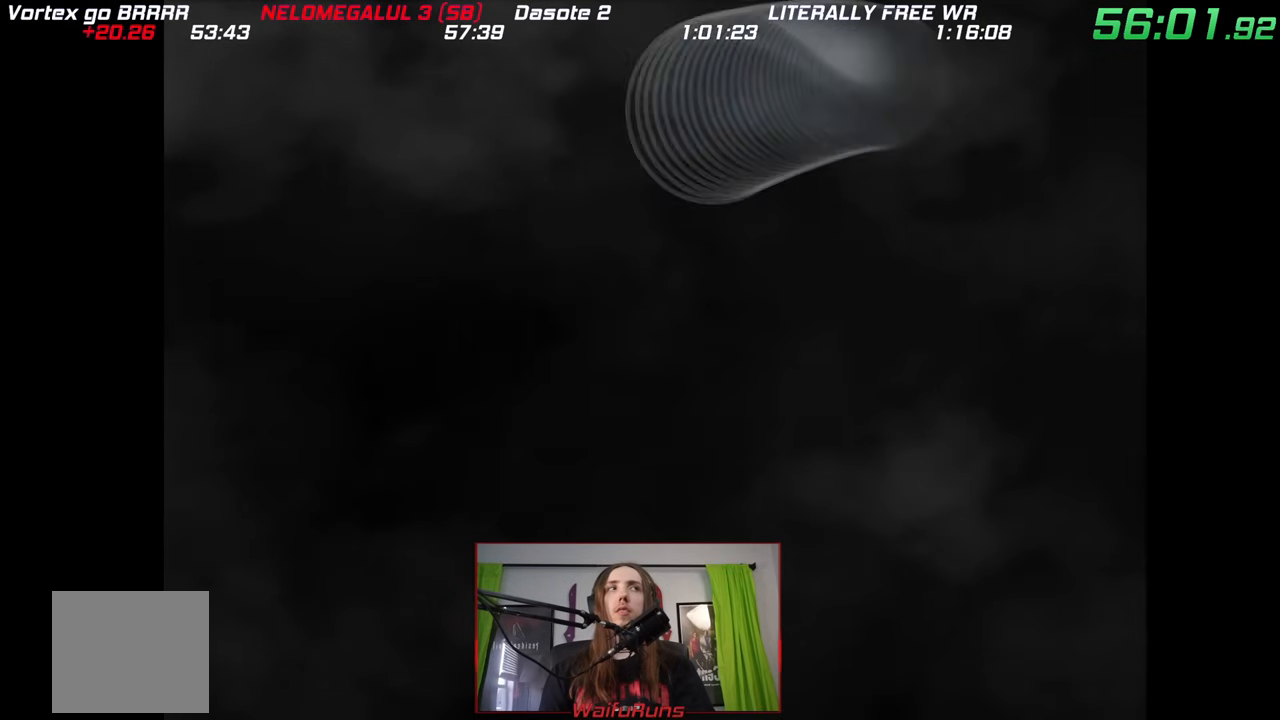
{"buttons": ["B"], "left_stick": "center", "right_stick": "center", "events": [[67, "B", "up"], [133, "B", "down"], [167, "X", "up"], [233, "B", "up"], [250, "X", "down"], [283, "B", "down"], [333, "X", "up"], [367, "B", "up"], [400, "X", "down"], [417, "B", "down"], [467, "X", "up"]]}
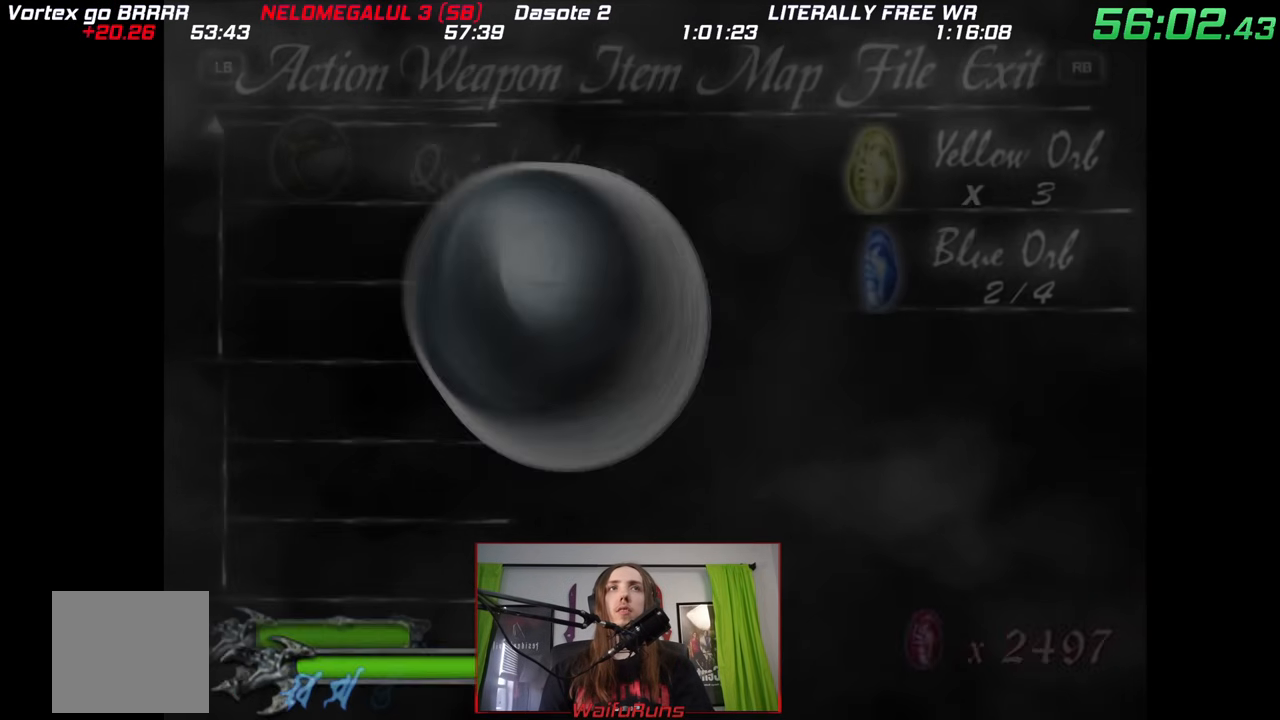
{"buttons": [], "left_stick": "down-right", "right_stick": "center", "events": [[33, "X", "down"], [67, "Y", "down"], [117, "X", "up"], [117, "Y", "up"], [167, "B", "up"], [233, "left_stick", "down-right"]]}
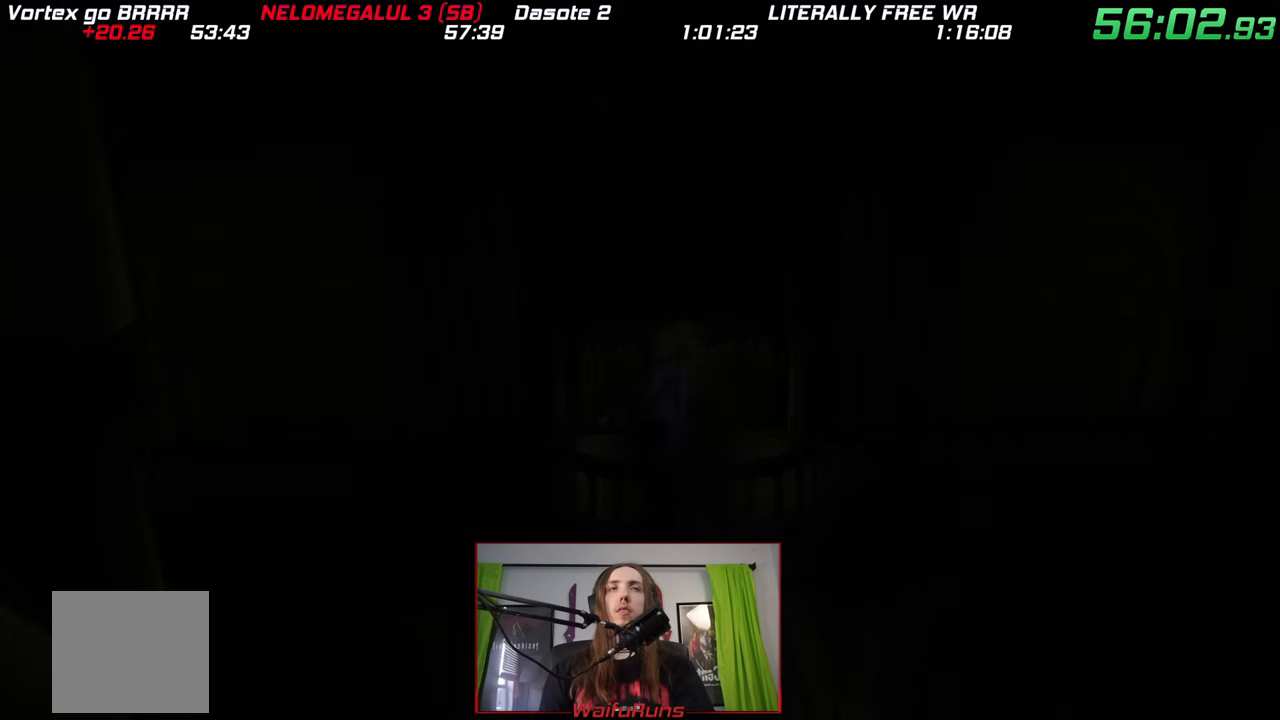
{"buttons": ["B"], "left_stick": "down-right", "right_stick": "center", "events": [[467, "B", "down"]]}
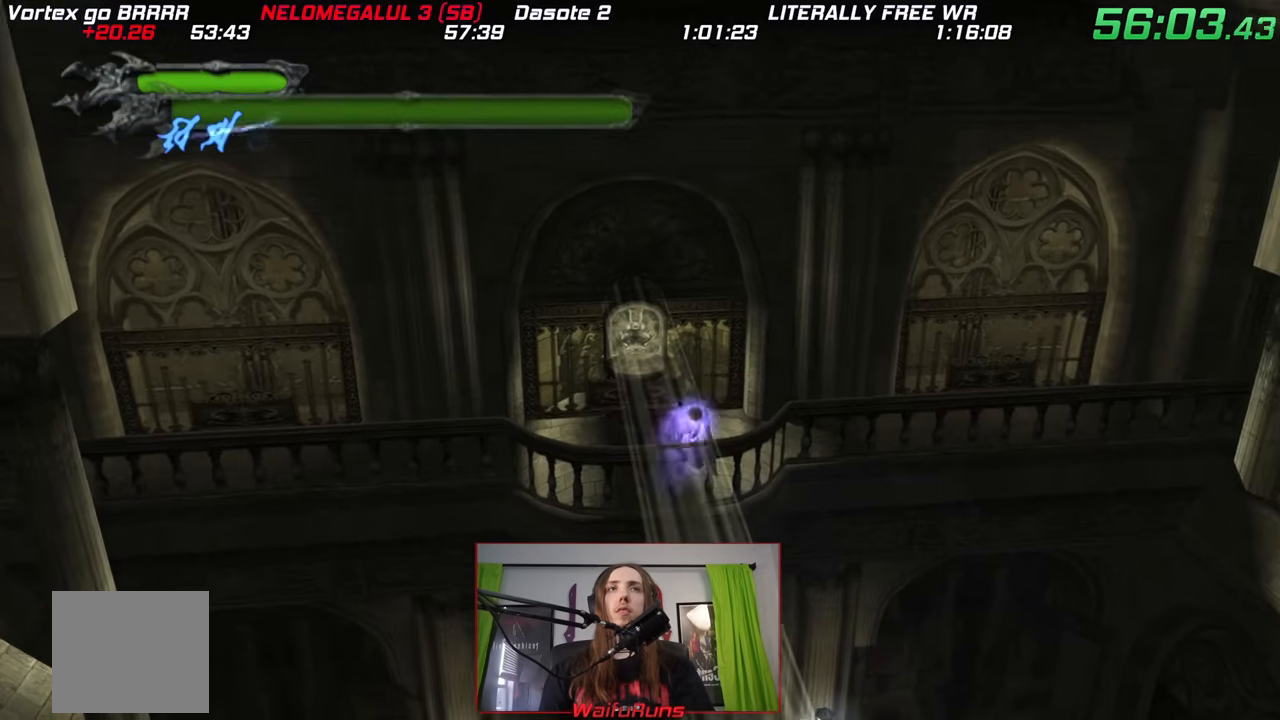
{"buttons": [], "left_stick": "center", "right_stick": "center", "events": [[133, "B", "up"], [283, "left_stick", "center"]]}
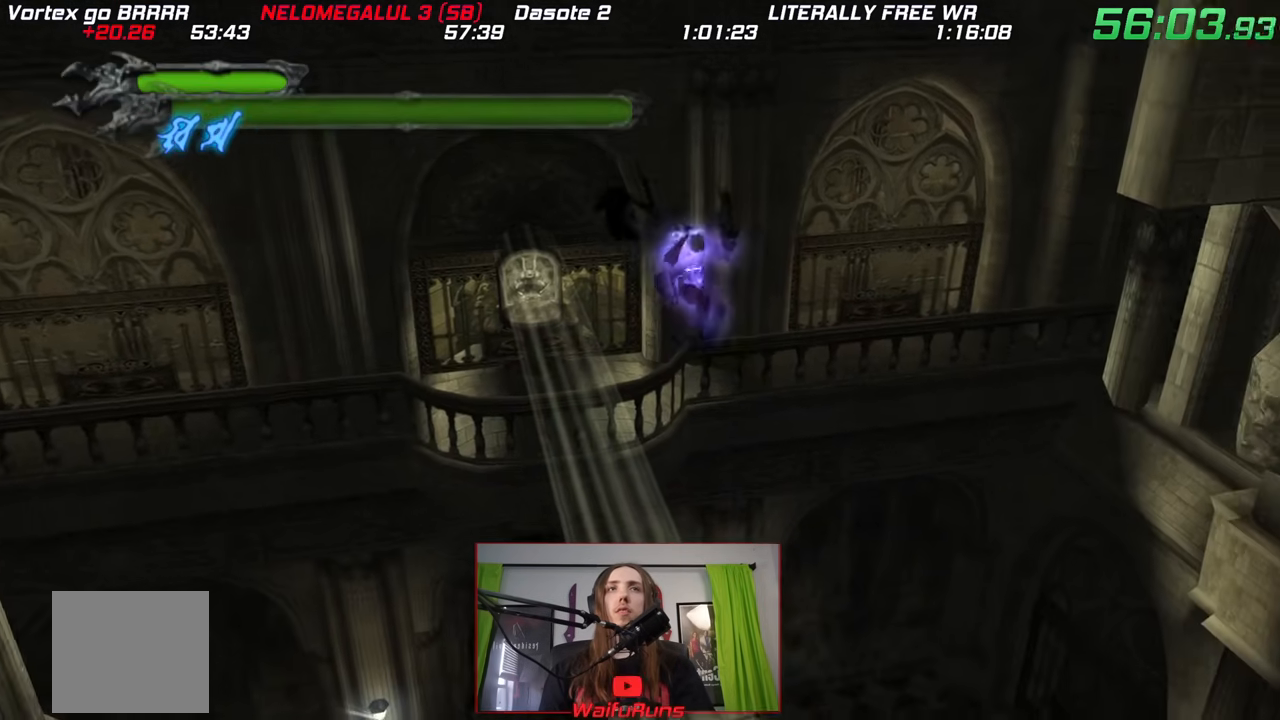
{"buttons": [], "left_stick": "down", "right_stick": "center", "events": [[67, "left_stick", "down"]]}
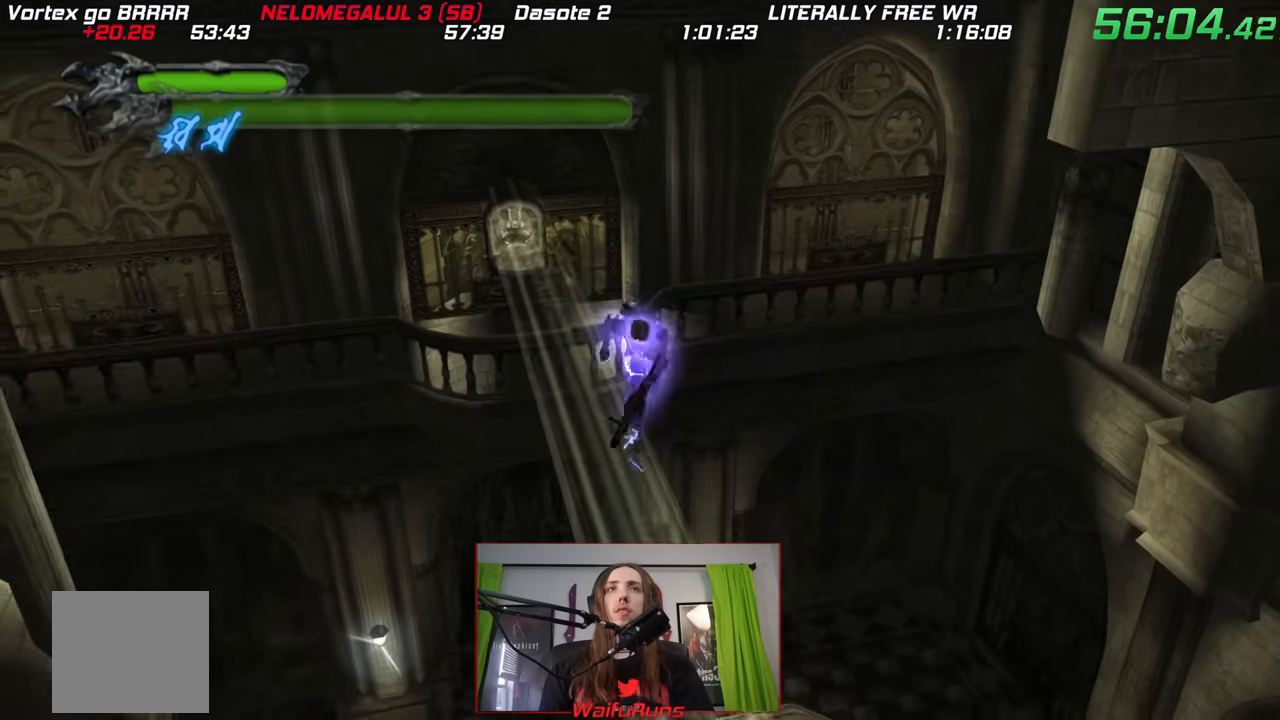
{"buttons": [], "left_stick": "down", "right_stick": "center", "events": [[250, "X", "down"], [350, "X", "up"], [417, "X", "down"], [467, "X", "up"]]}